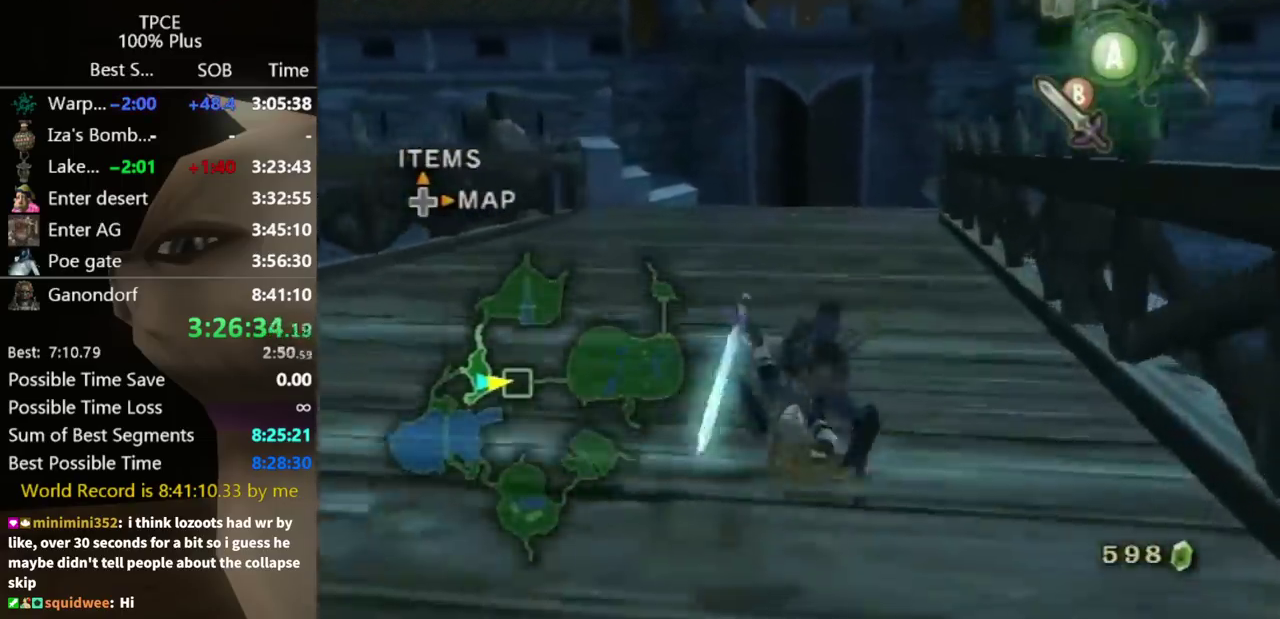
Gameplay with a controller (Nintendo layout); each line is a JSON object with the inputs held at the frame after it. "events" lists button and stick changes between this image and that frame as [ms after this image, input, new state], when the widget could be followed in between. Not read: L3 R3.
{"buttons": [], "left_stick": "up", "right_stick": "center", "events": []}
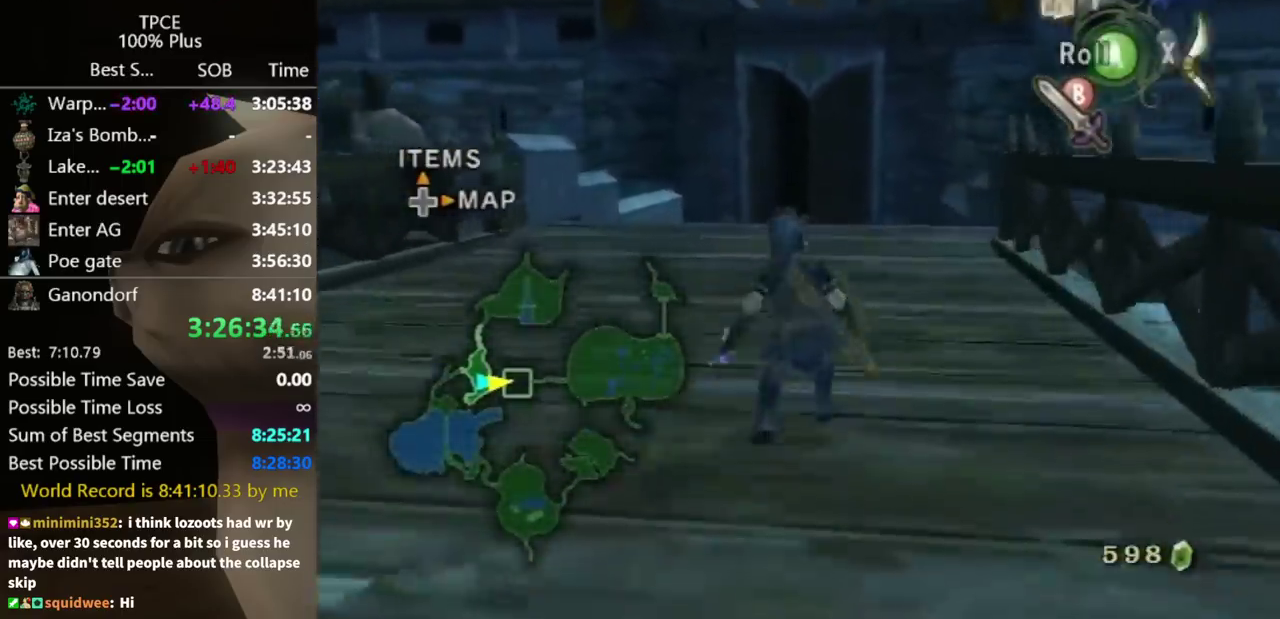
{"buttons": [], "left_stick": "up", "right_stick": "center", "events": [[133, "A", "down"], [200, "A", "up"]]}
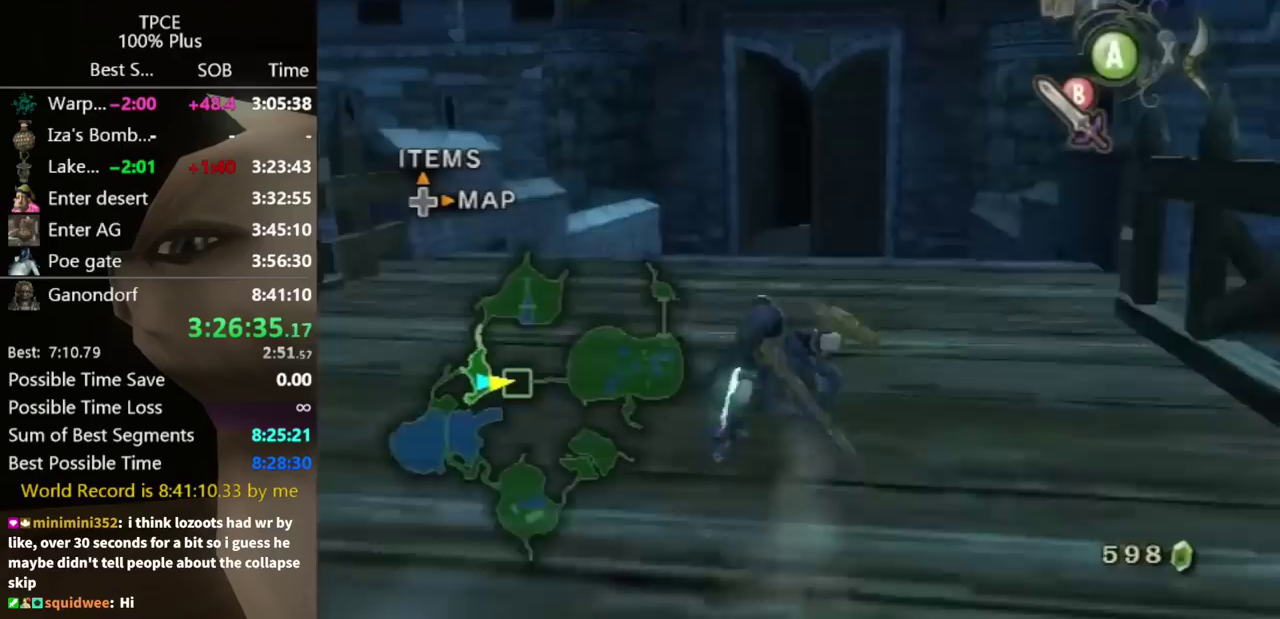
{"buttons": [], "left_stick": "up", "right_stick": "center", "events": [[200, "A", "down"], [267, "A", "up"]]}
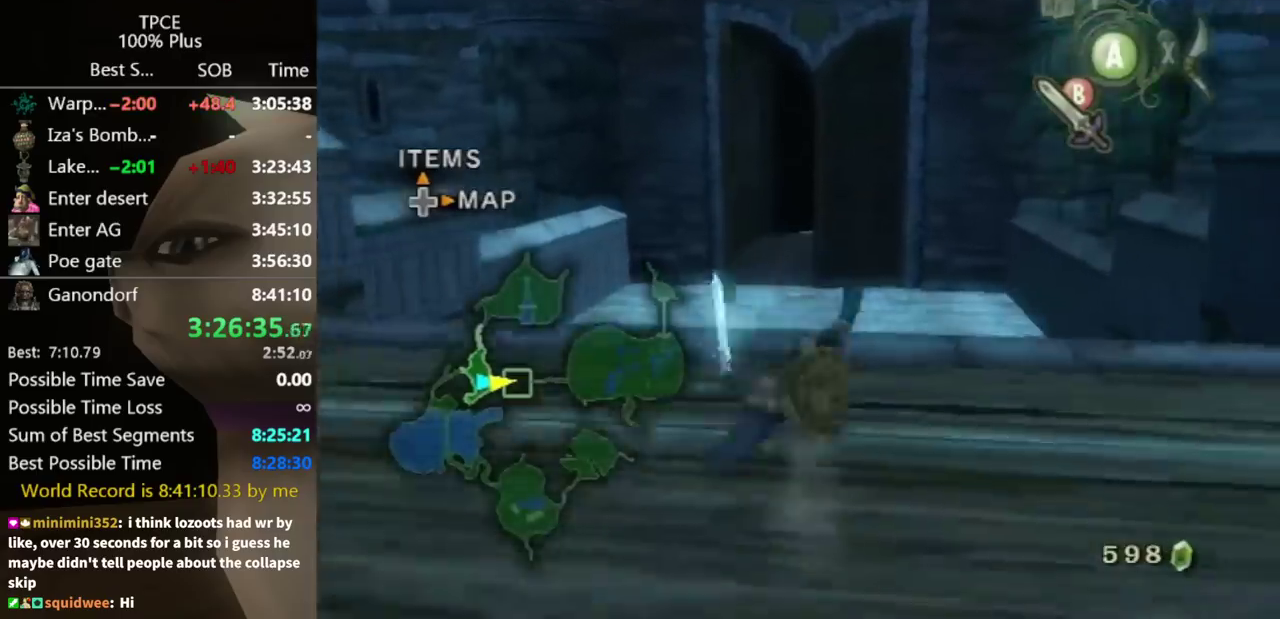
{"buttons": [], "left_stick": "up", "right_stick": "center", "events": []}
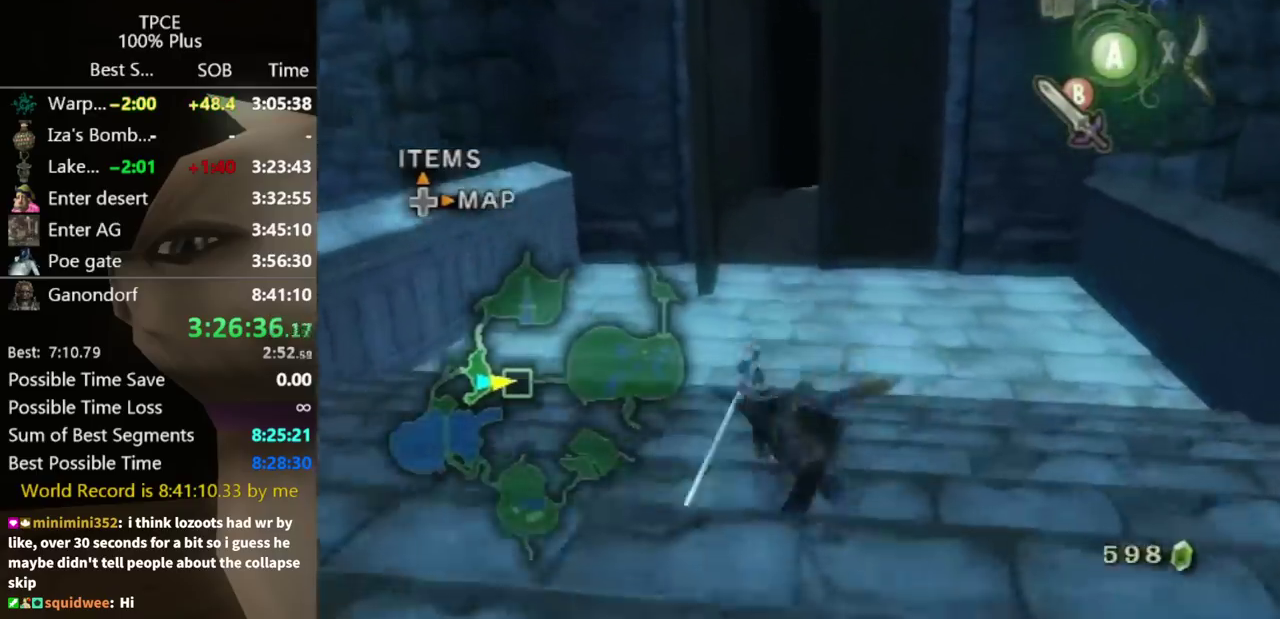
{"buttons": [], "left_stick": "up", "right_stick": "center", "events": []}
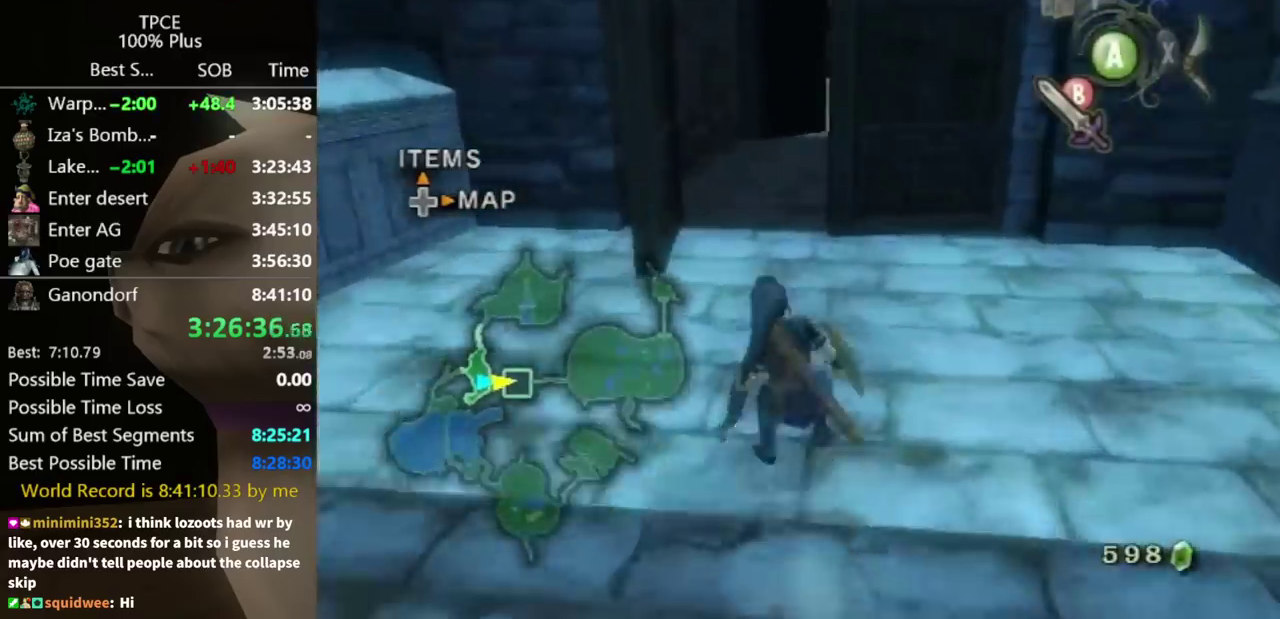
{"buttons": [], "left_stick": "up", "right_stick": "center", "events": []}
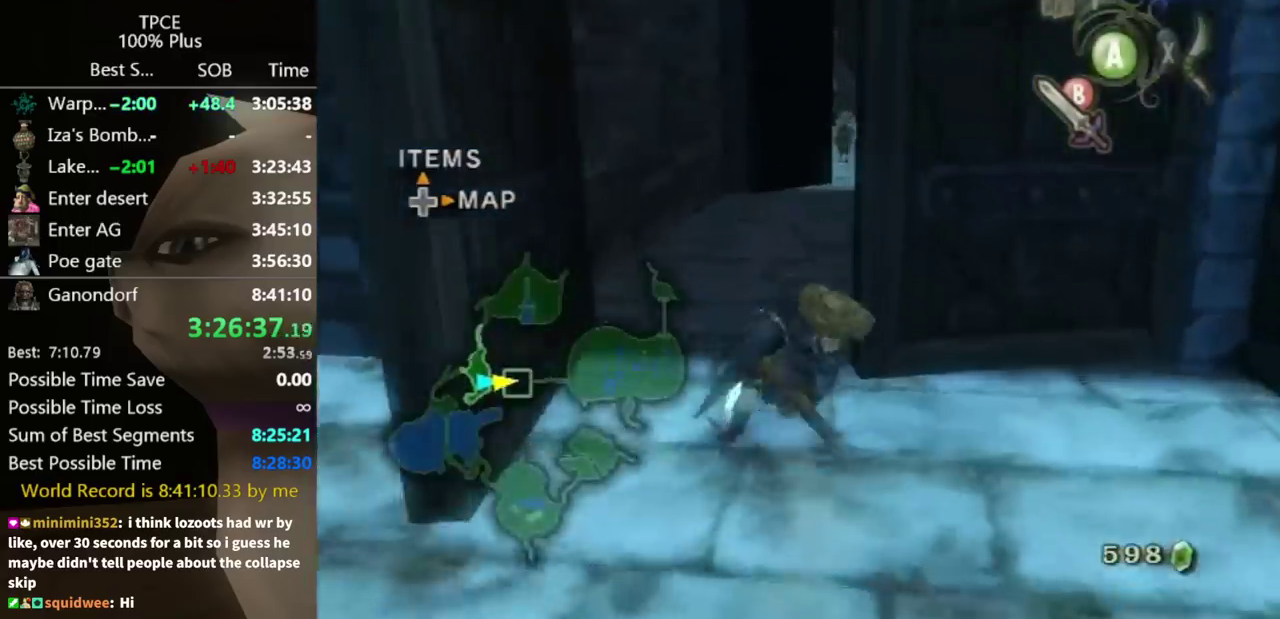
{"buttons": [], "left_stick": "up", "right_stick": "center", "events": []}
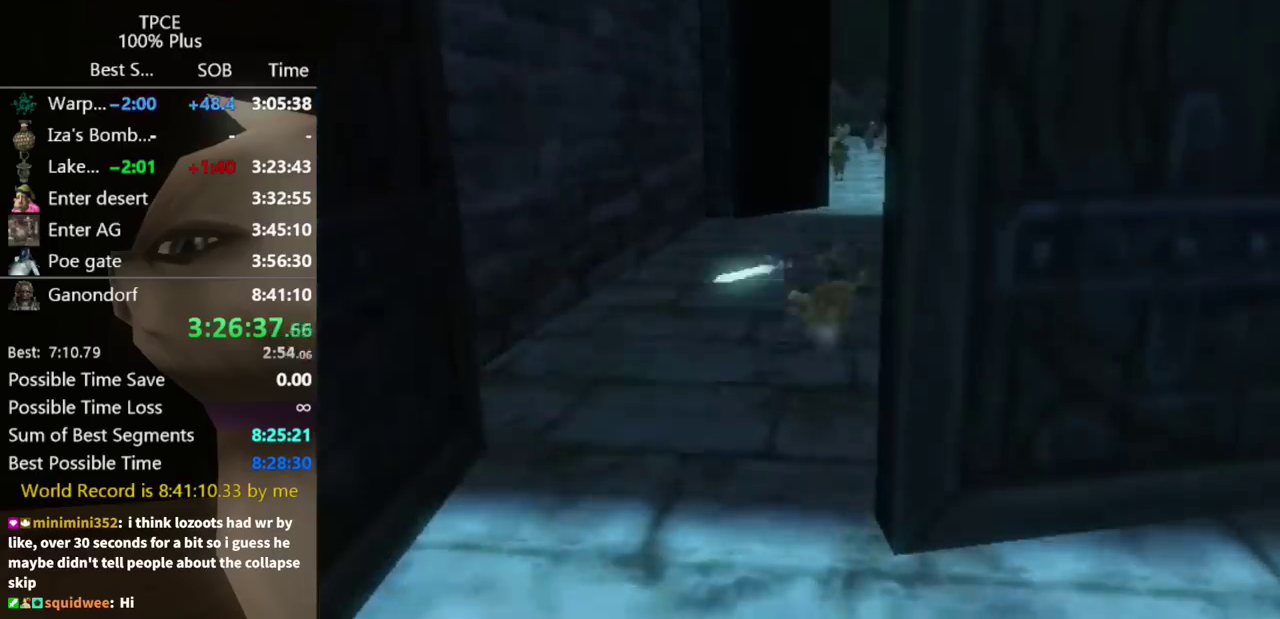
{"buttons": [], "left_stick": "center", "right_stick": "center", "events": [[467, "left_stick", "center"]]}
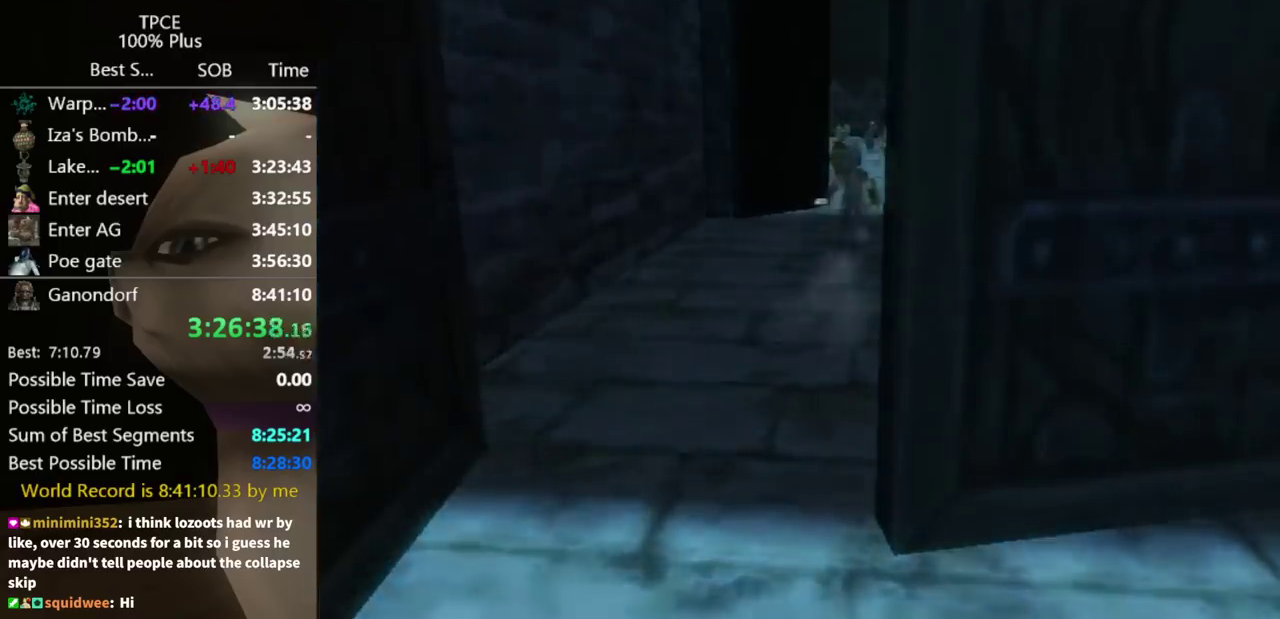
{"buttons": [], "left_stick": "center", "right_stick": "center", "events": []}
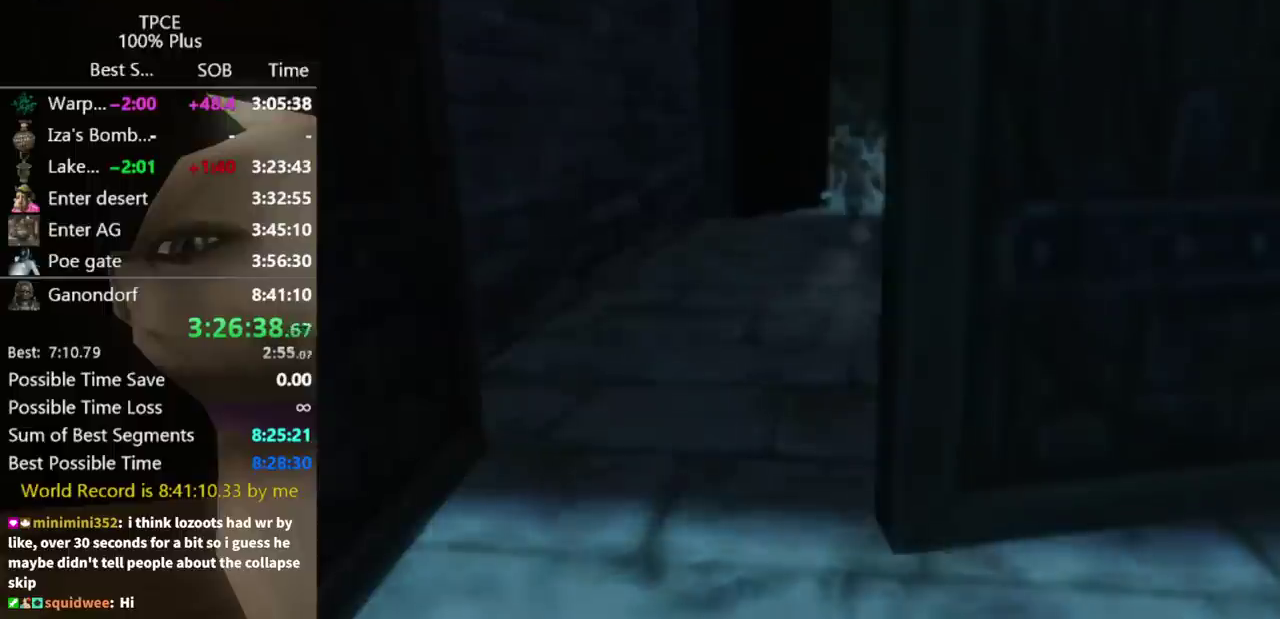
{"buttons": [], "left_stick": "center", "right_stick": "center", "events": []}
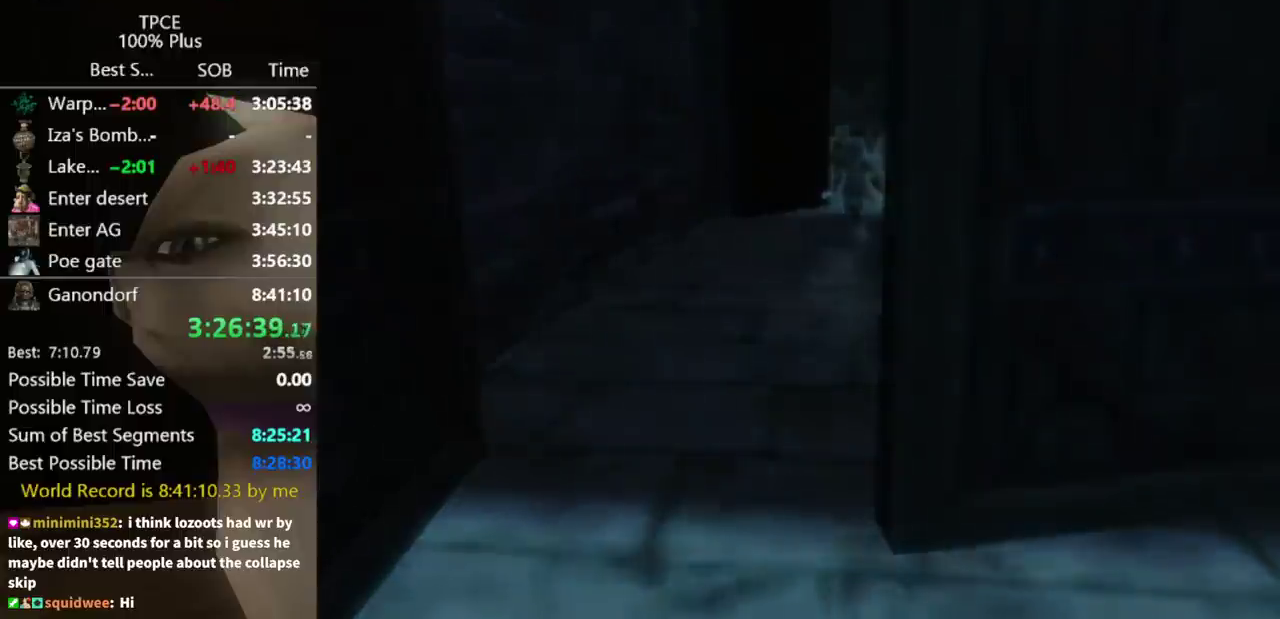
{"buttons": [], "left_stick": "center", "right_stick": "center", "events": []}
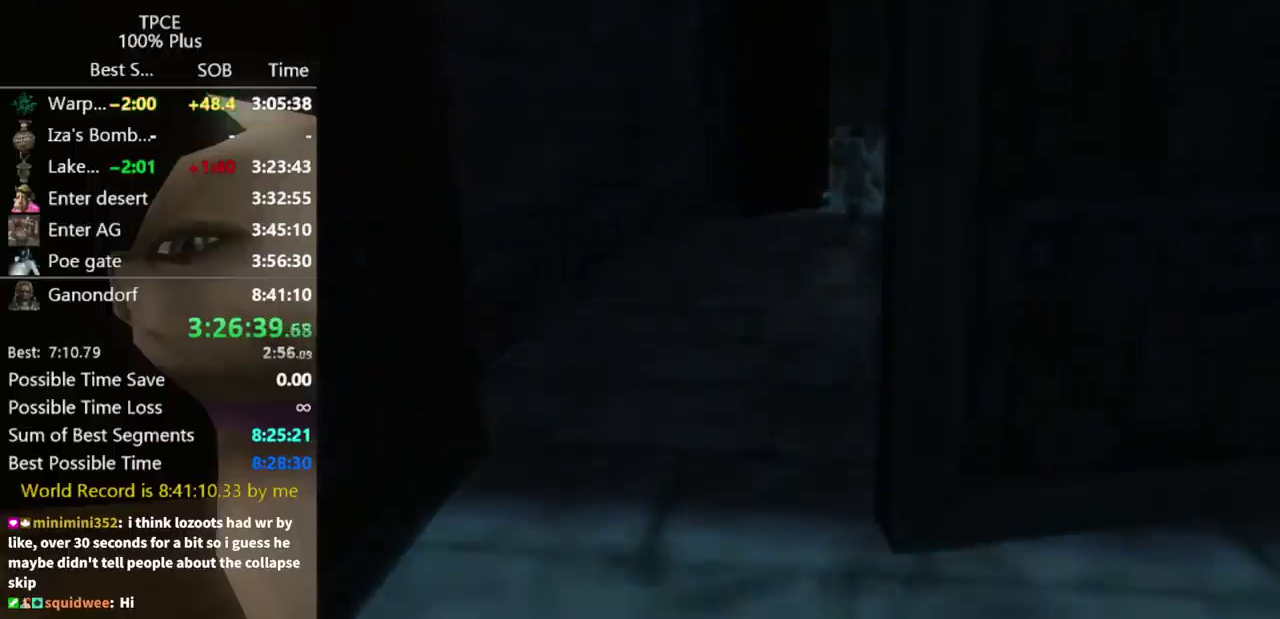
{"buttons": [], "left_stick": "center", "right_stick": "center", "events": []}
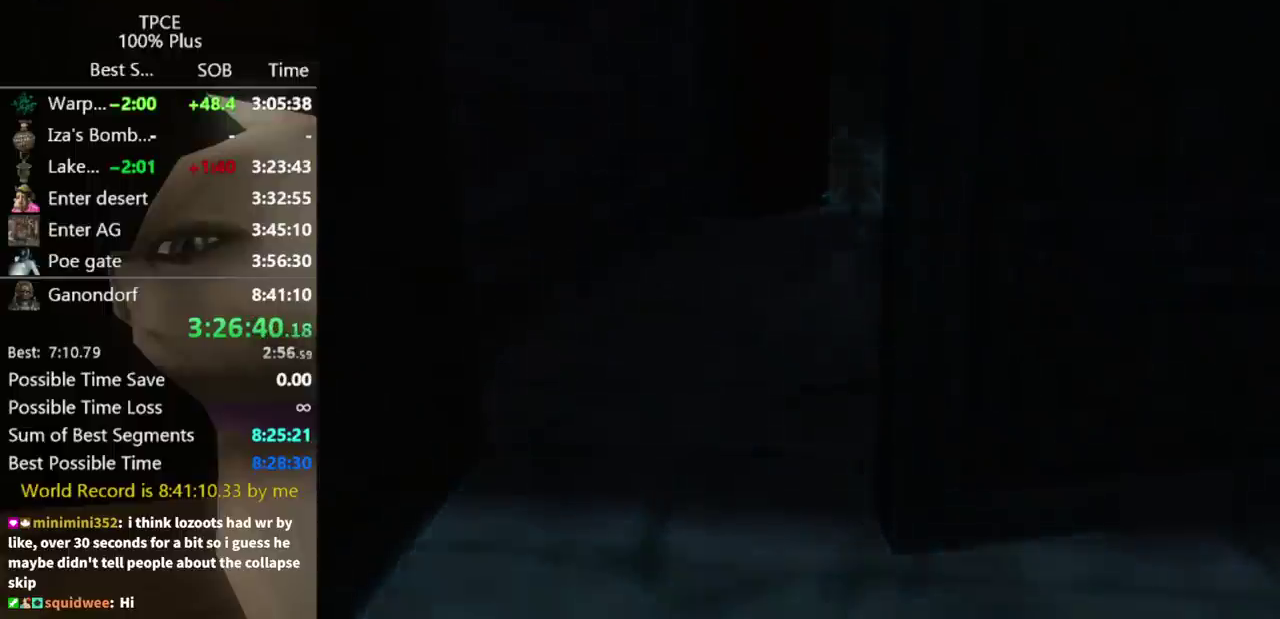
{"buttons": [], "left_stick": "center", "right_stick": "center", "events": []}
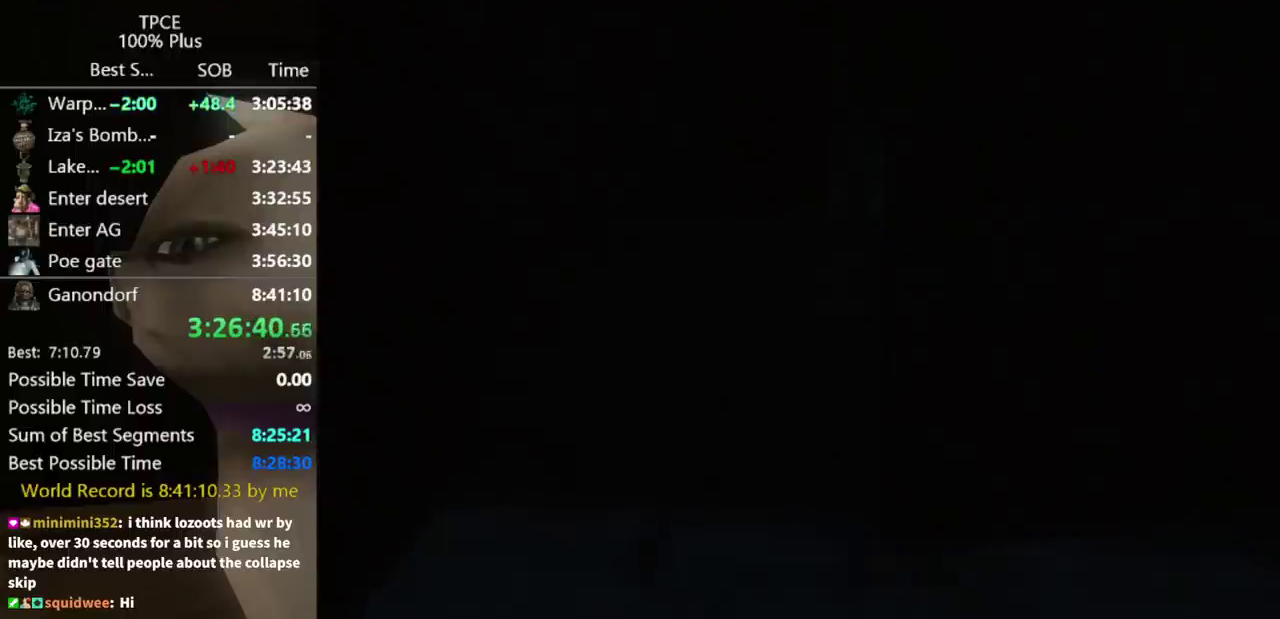
{"buttons": [], "left_stick": "center", "right_stick": "center", "events": []}
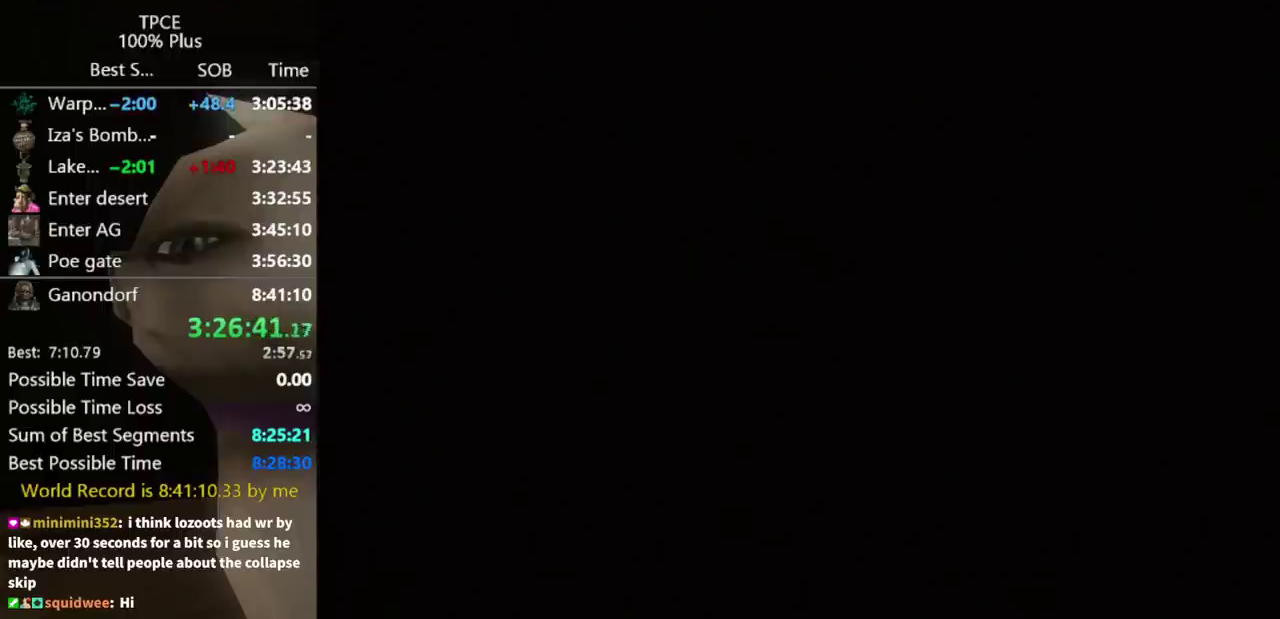
{"buttons": [], "left_stick": "up", "right_stick": "center", "events": [[367, "left_stick", "up"]]}
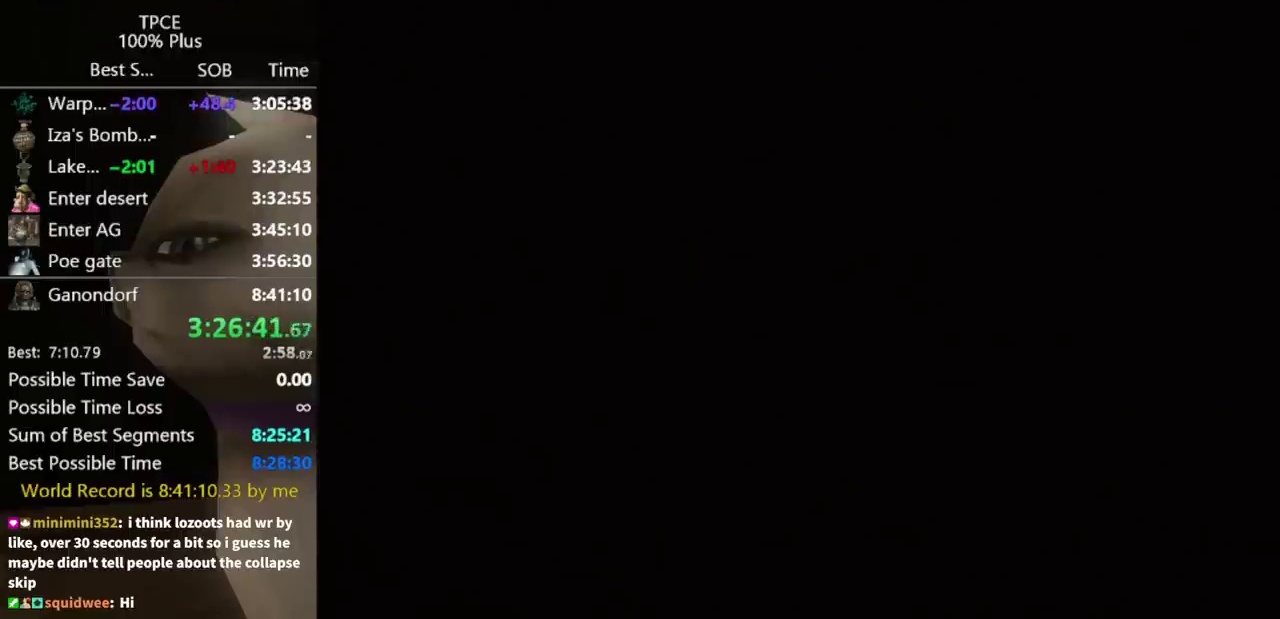
{"buttons": [], "left_stick": "up", "right_stick": "center", "events": []}
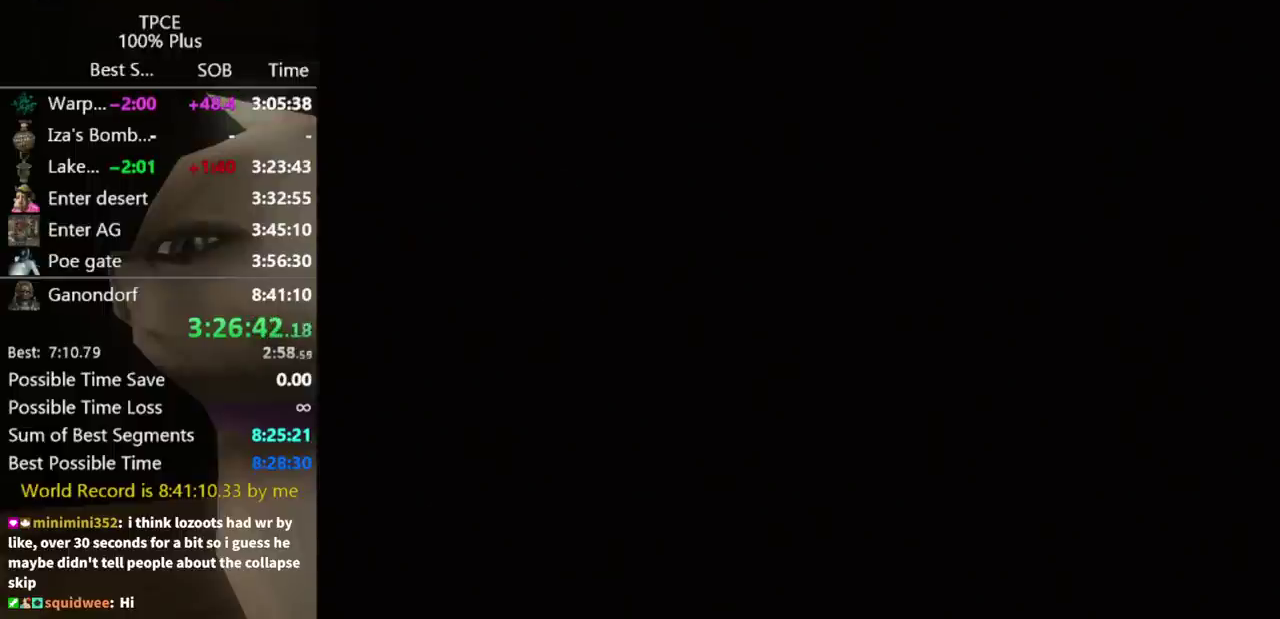
{"buttons": [], "left_stick": "up", "right_stick": "center", "events": []}
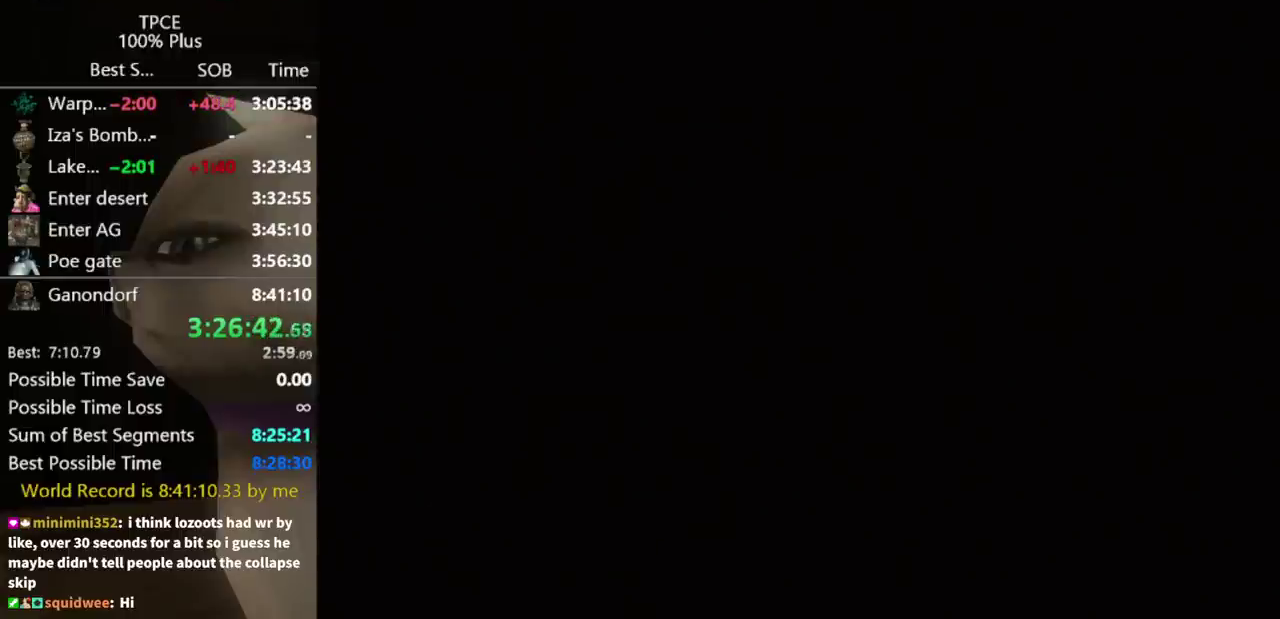
{"buttons": [], "left_stick": "up-right", "right_stick": "center", "events": [[467, "left_stick", "up-right"]]}
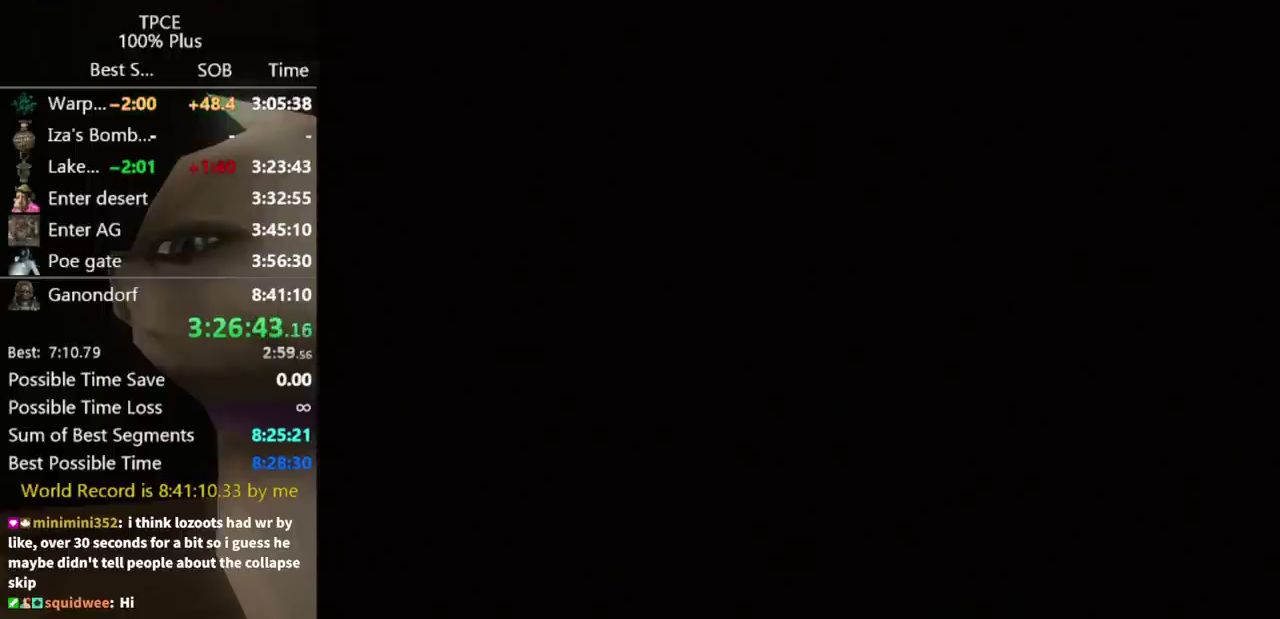
{"buttons": [], "left_stick": "up-right", "right_stick": "center", "events": []}
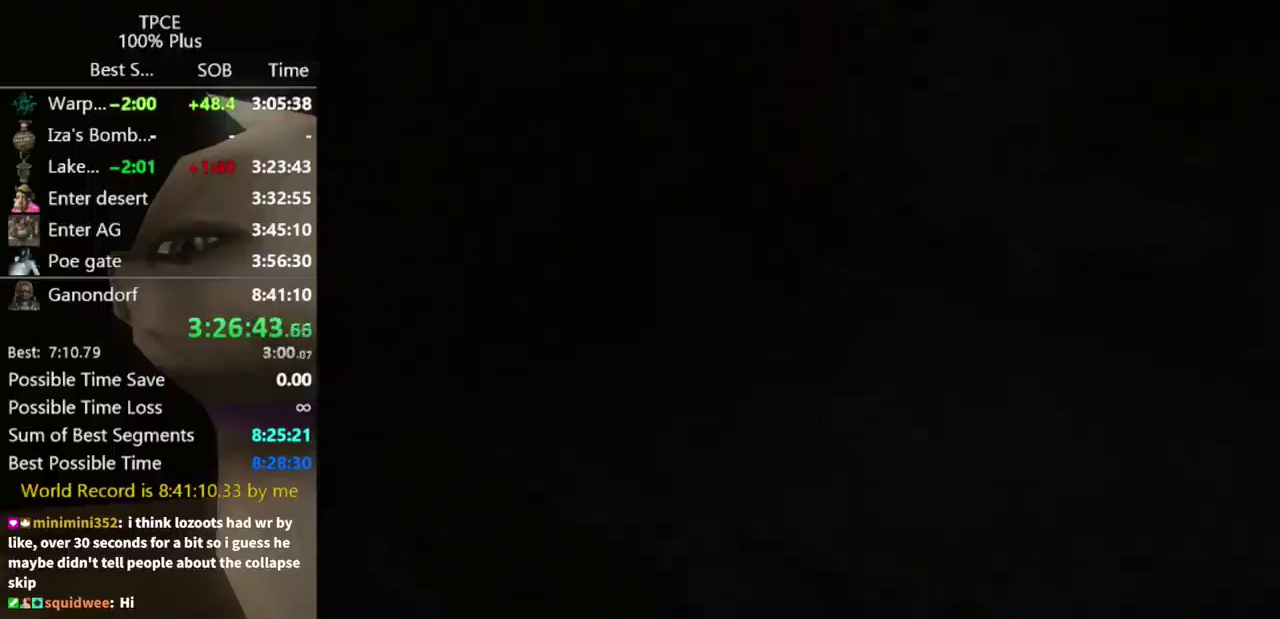
{"buttons": [], "left_stick": "right", "right_stick": "center", "events": [[67, "left_stick", "right"]]}
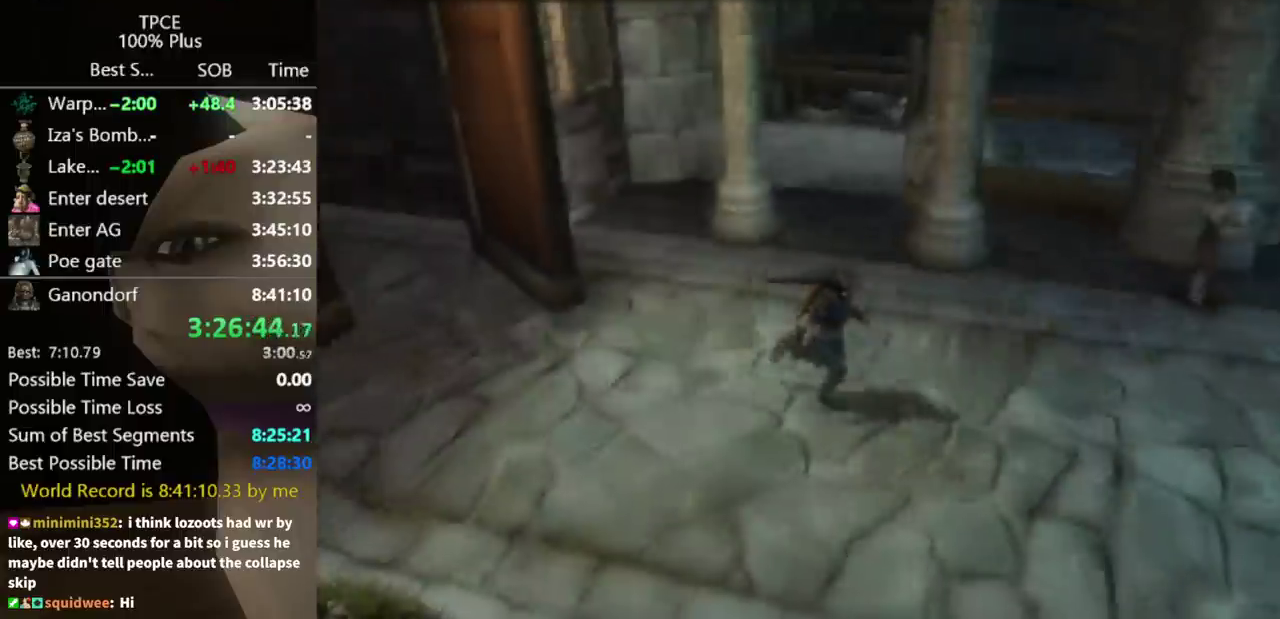
{"buttons": ["A"], "left_stick": "right", "right_stick": "center", "events": [[500, "A", "down"]]}
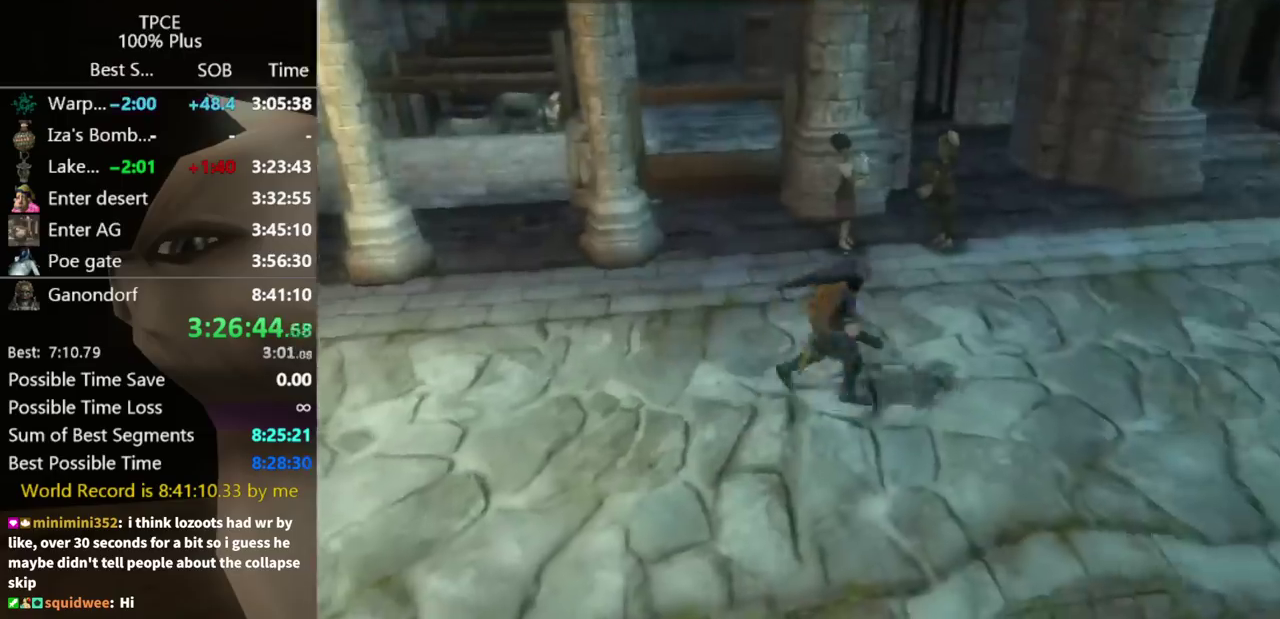
{"buttons": [], "left_stick": "up-right", "right_stick": "center", "events": [[67, "A", "up"], [267, "left_stick", "up-right"]]}